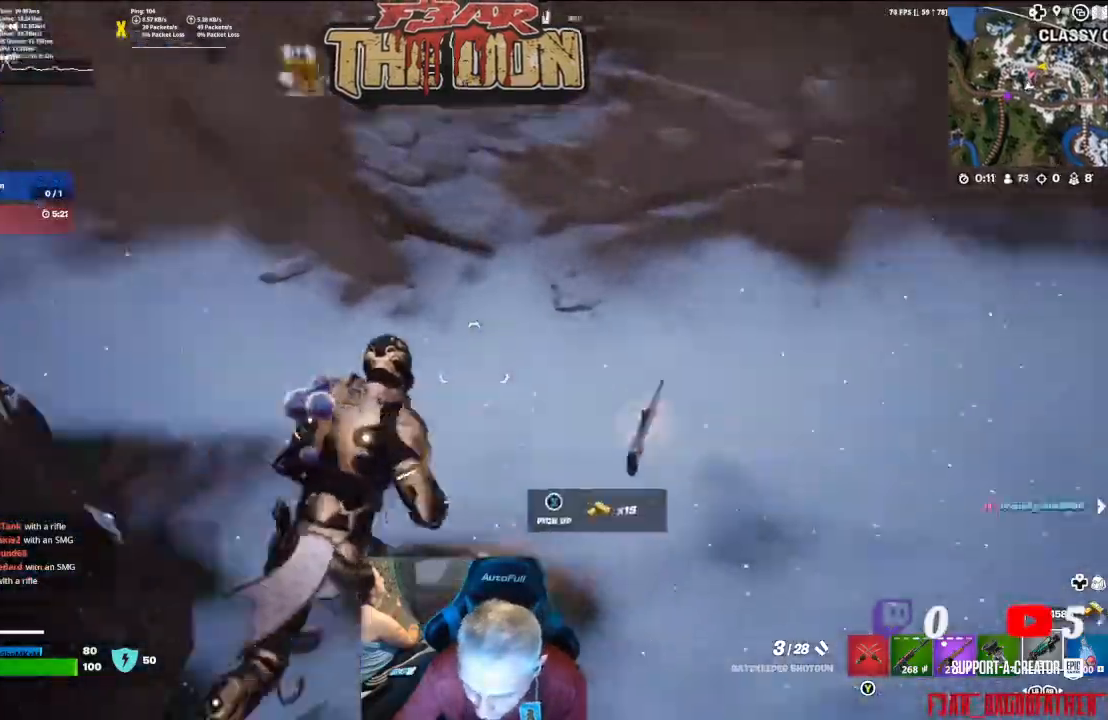
Gameplay with a controller (Xbox layout); each line is a JSON object with the inputs held at the frame after it. "events" lists button and stick changes between this image and that frame as [ms after this image, input, new state], when the widget could be followed in between.
{"buttons": [], "left_stick": "up", "right_stick": "center", "events": [[400, "left_stick", "up"], [400, "right_stick", "center"]]}
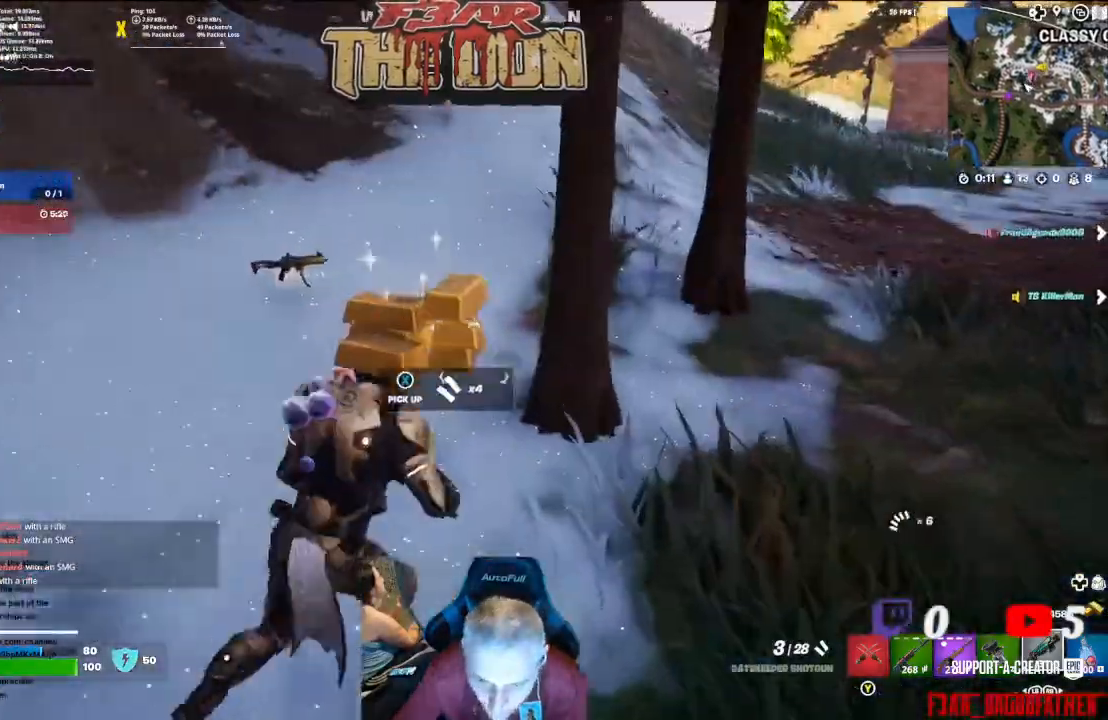
{"buttons": [], "left_stick": "up-left", "right_stick": "center", "events": [[367, "left_stick", "up-left"]]}
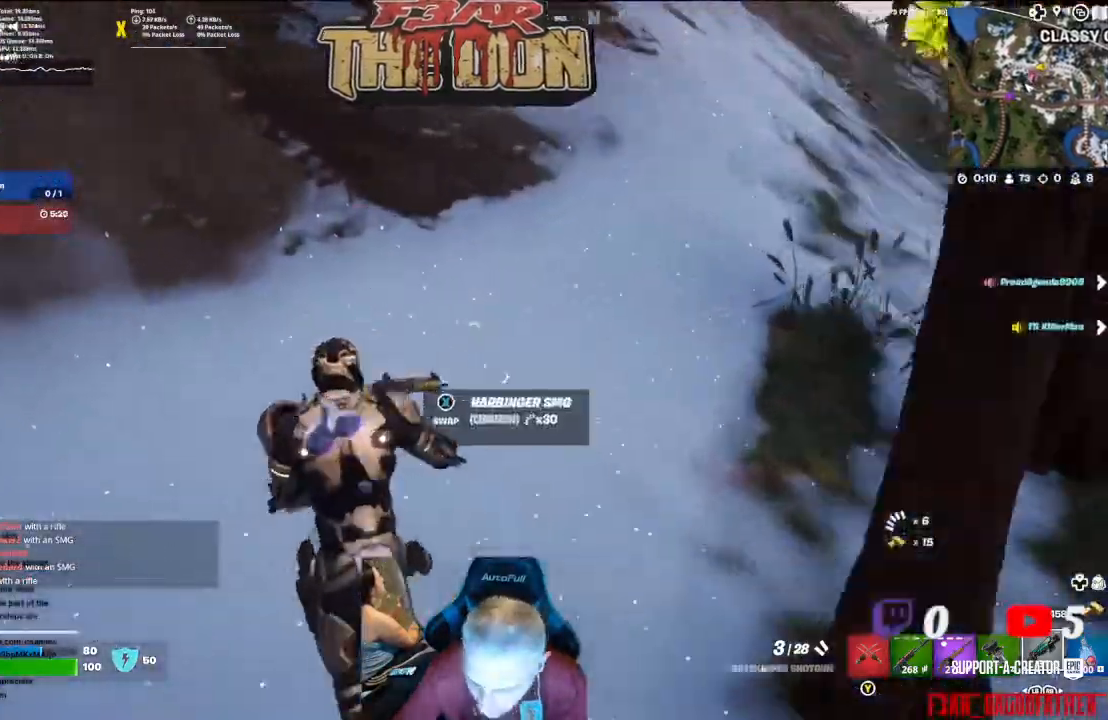
{"buttons": ["L3"], "left_stick": "up", "right_stick": "right", "events": [[67, "left_stick", "down-left"], [167, "left_stick", "center"], [233, "X", "down"], [300, "X", "up"], [333, "left_stick", "up"], [500, "L3", "down"], [500, "right_stick", "right"]]}
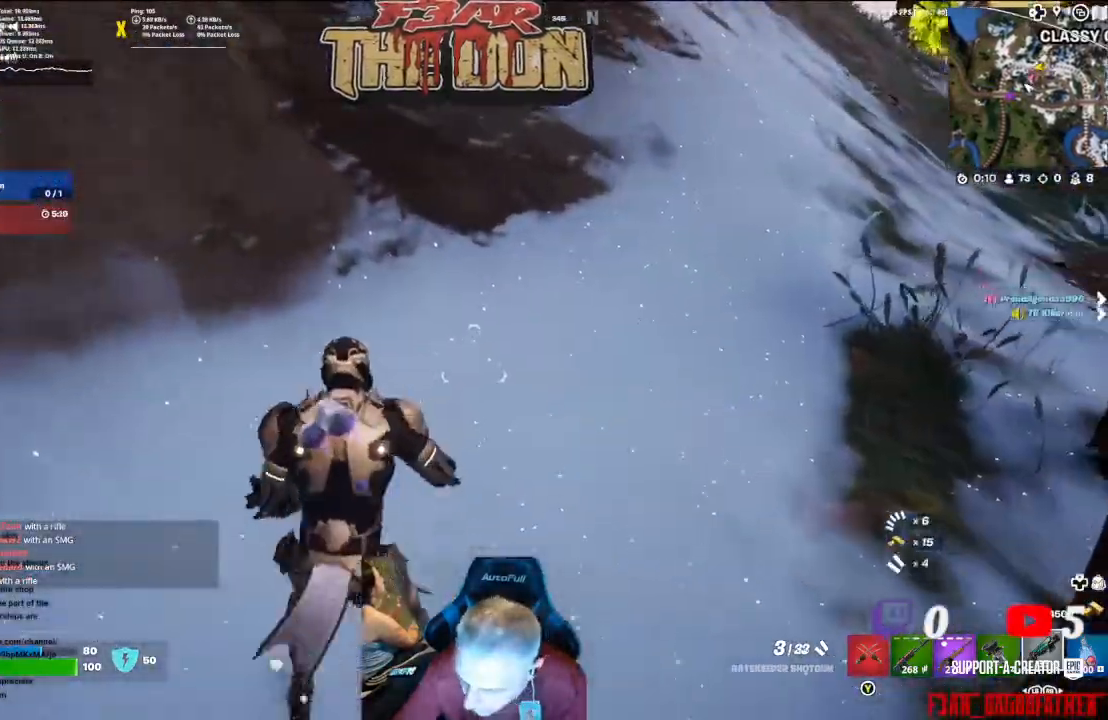
{"buttons": [], "left_stick": "up", "right_stick": "right", "events": [[167, "L3", "up"], [300, "right_stick", "center"], [500, "right_stick", "right"]]}
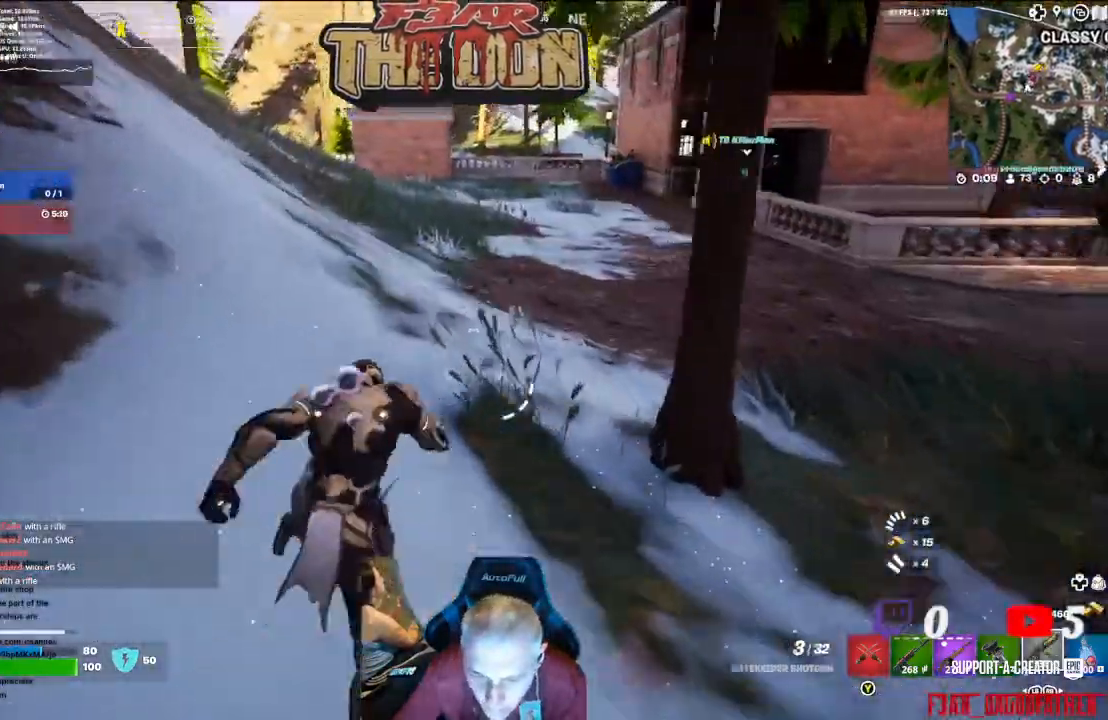
{"buttons": [], "left_stick": "up", "right_stick": "right", "events": []}
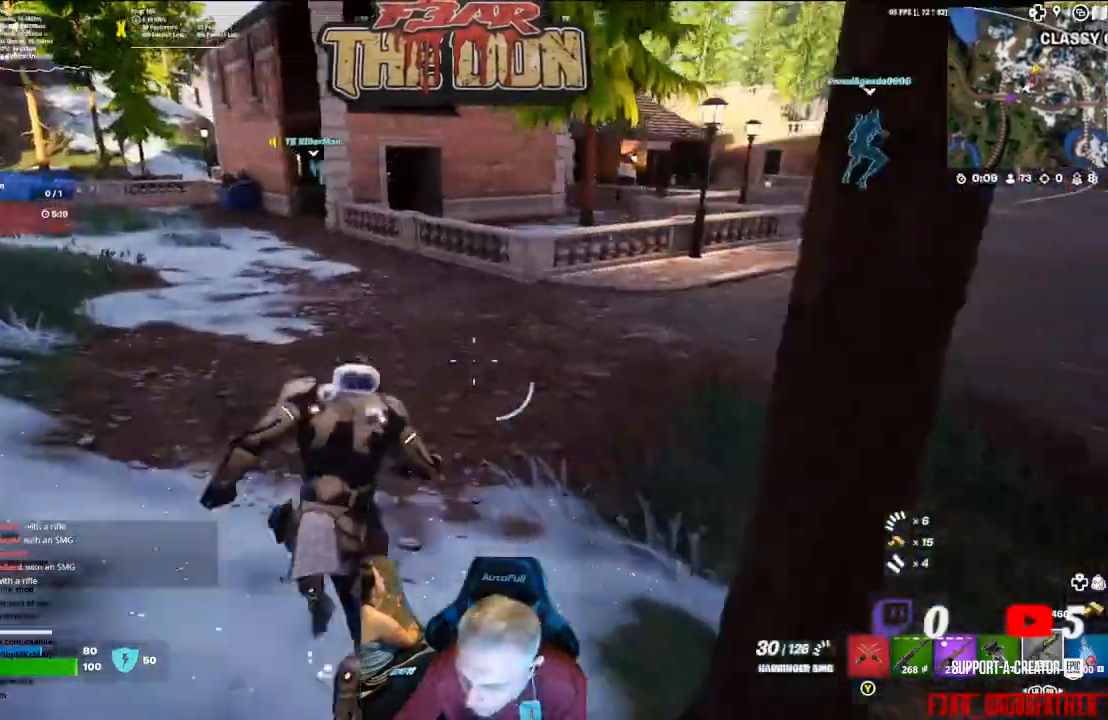
{"buttons": [], "left_stick": "up", "right_stick": "center", "events": [[133, "L3", "down"], [133, "right_stick", "up-right"], [300, "L3", "up"], [467, "right_stick", "center"]]}
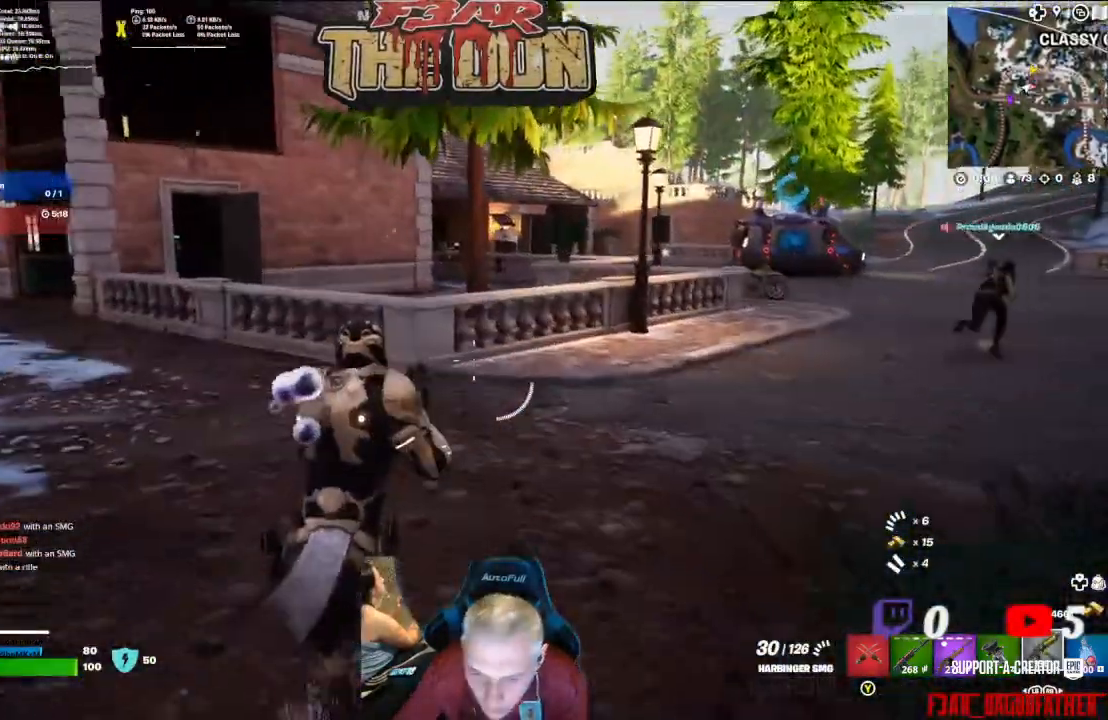
{"buttons": [], "left_stick": "up", "right_stick": "center", "events": [[133, "right_stick", "left"], [467, "right_stick", "center"]]}
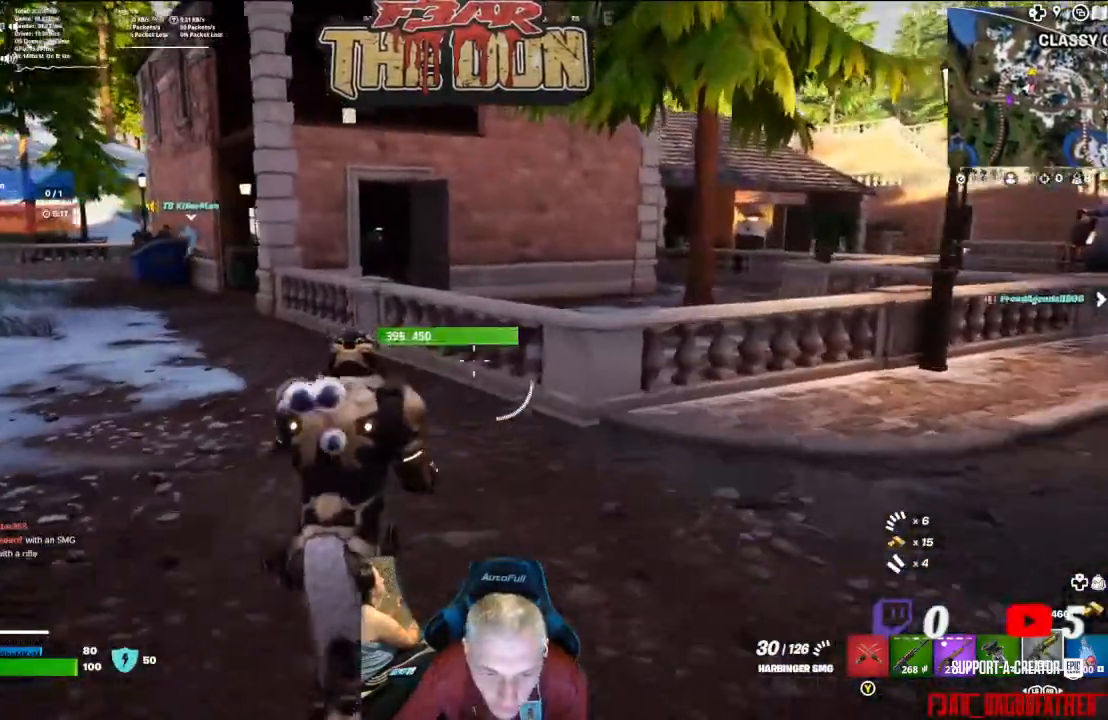
{"buttons": [], "left_stick": "up", "right_stick": "center", "events": [[133, "L3", "down"], [333, "L3", "up"]]}
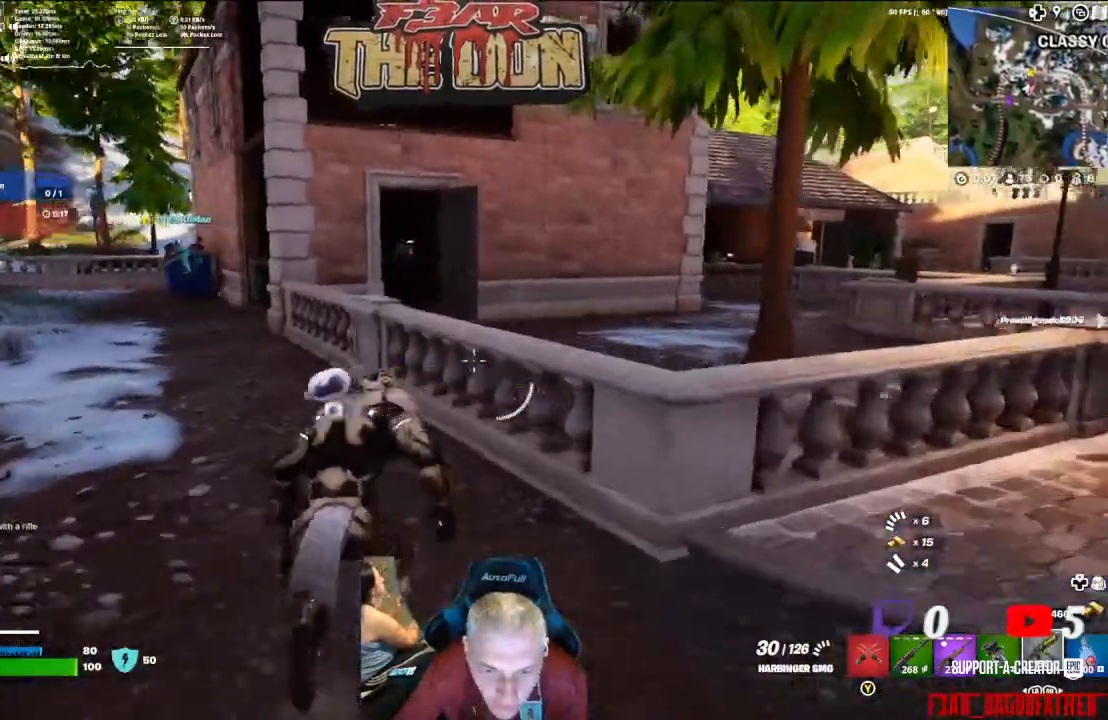
{"buttons": ["A"], "left_stick": "up", "right_stick": "center", "events": [[167, "right_stick", "left"], [200, "A", "down"], [367, "A", "up"], [433, "right_stick", "center"], [467, "A", "down"]]}
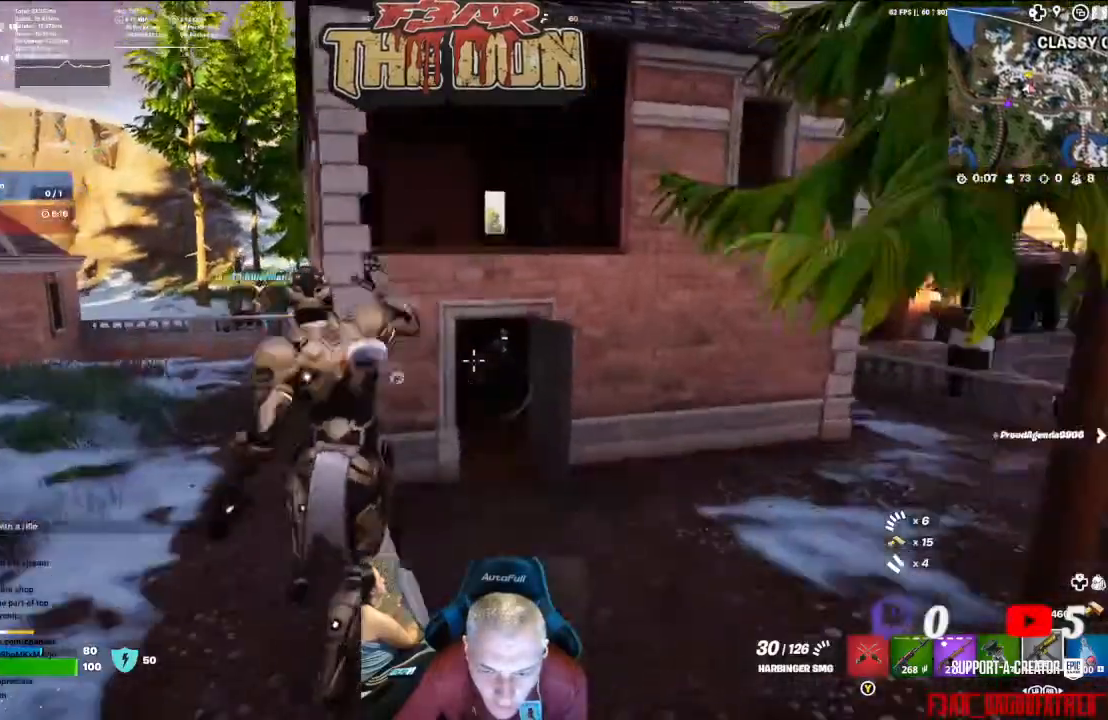
{"buttons": [], "left_stick": "up-right", "right_stick": "center", "events": [[100, "A", "up"], [233, "A", "down"], [333, "A", "up"], [467, "left_stick", "up-right"]]}
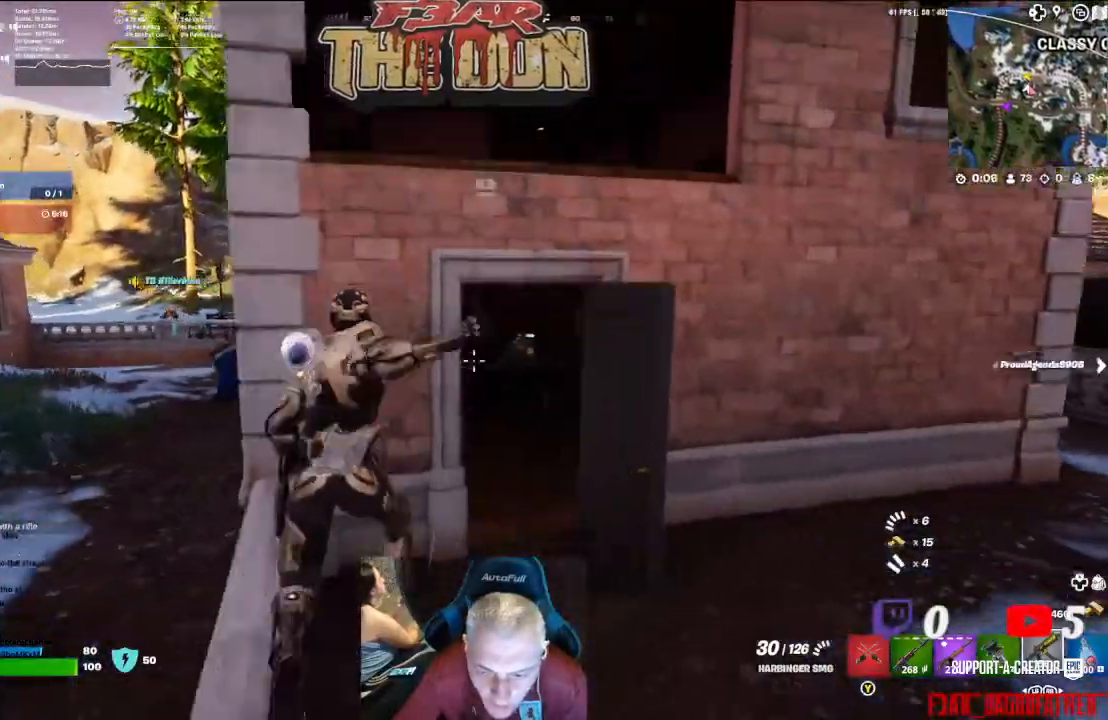
{"buttons": [], "left_stick": "left", "right_stick": "up-left", "events": [[200, "left_stick", "up"], [300, "left_stick", "up-left"], [400, "left_stick", "left"], [400, "right_stick", "up-left"]]}
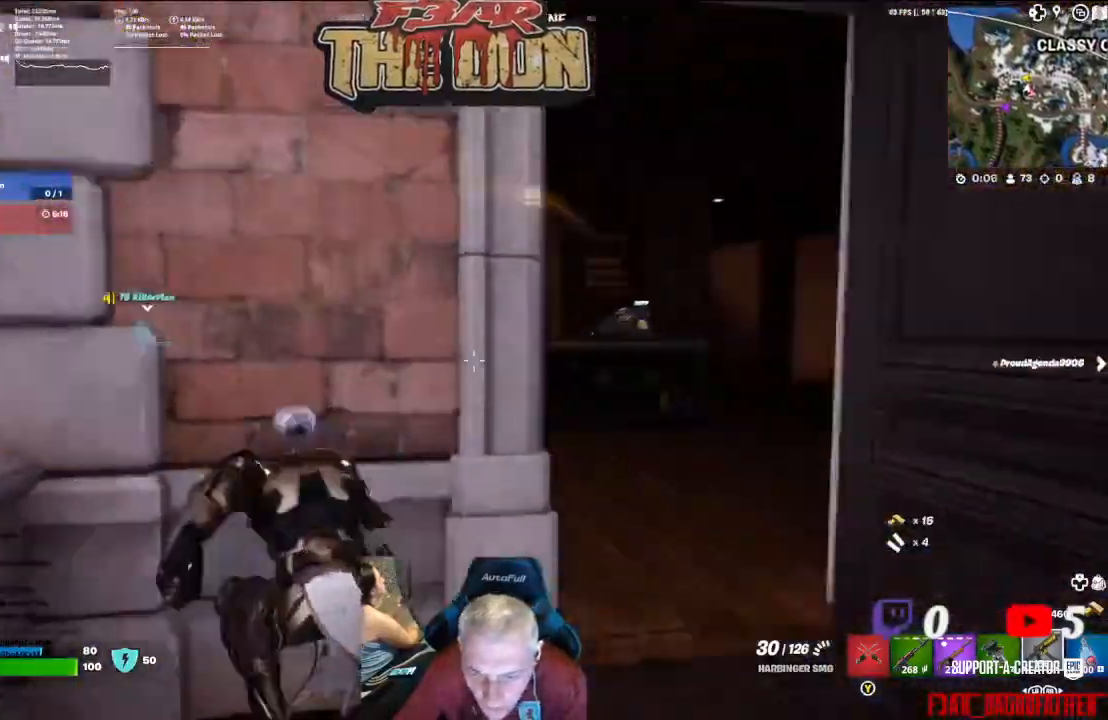
{"buttons": [], "left_stick": "up", "right_stick": "center", "events": [[67, "left_stick", "up"], [100, "A", "down"], [267, "A", "up"], [367, "A", "down"], [433, "right_stick", "center"], [500, "A", "up"]]}
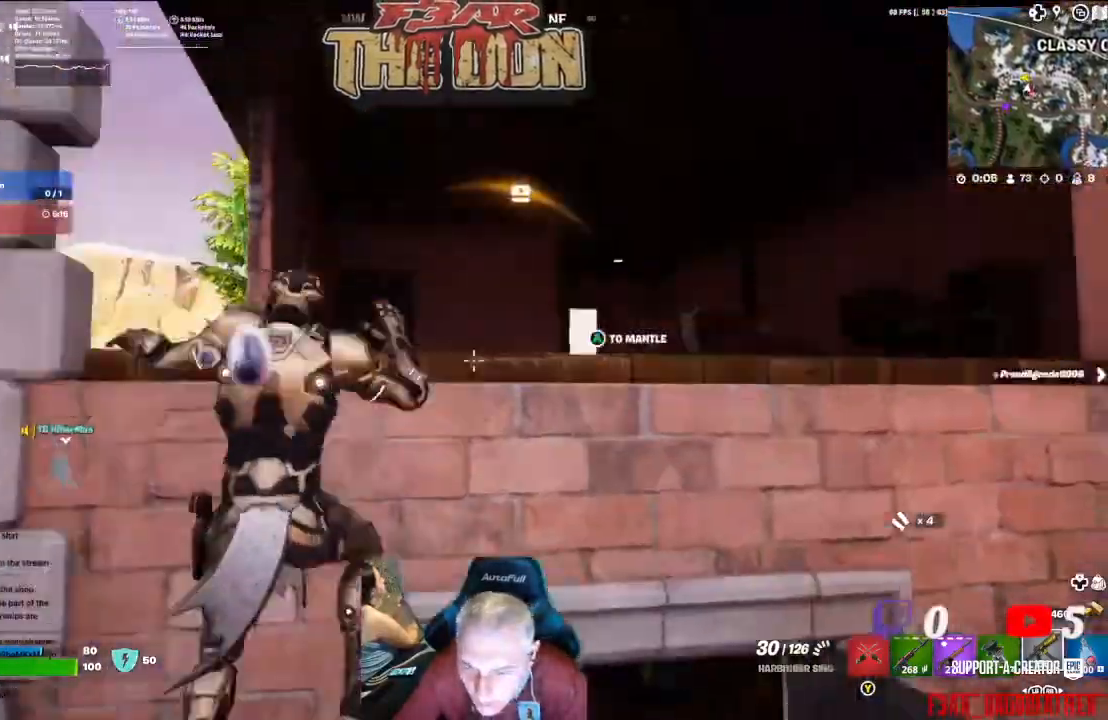
{"buttons": [], "left_stick": "up-right", "right_stick": "down-right", "events": [[133, "A", "down"], [200, "right_stick", "down"], [433, "left_stick", "up-right"], [433, "right_stick", "down-right"], [500, "A", "up"]]}
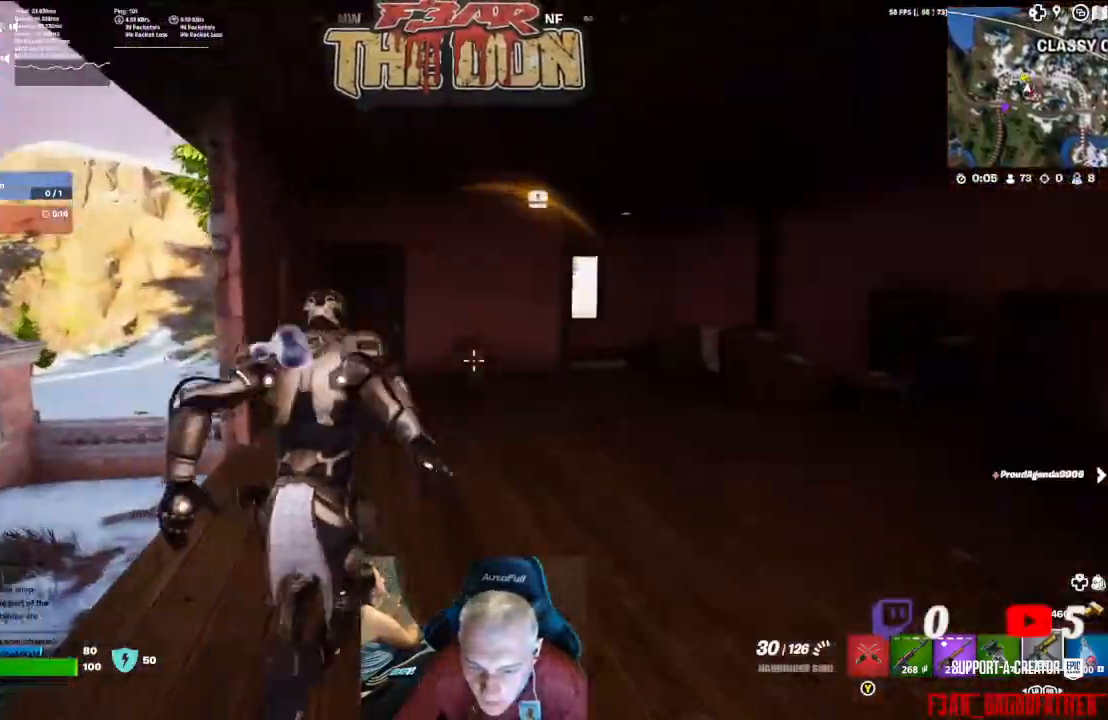
{"buttons": [], "left_stick": "up", "right_stick": "center", "events": [[200, "left_stick", "up"], [200, "right_stick", "center"]]}
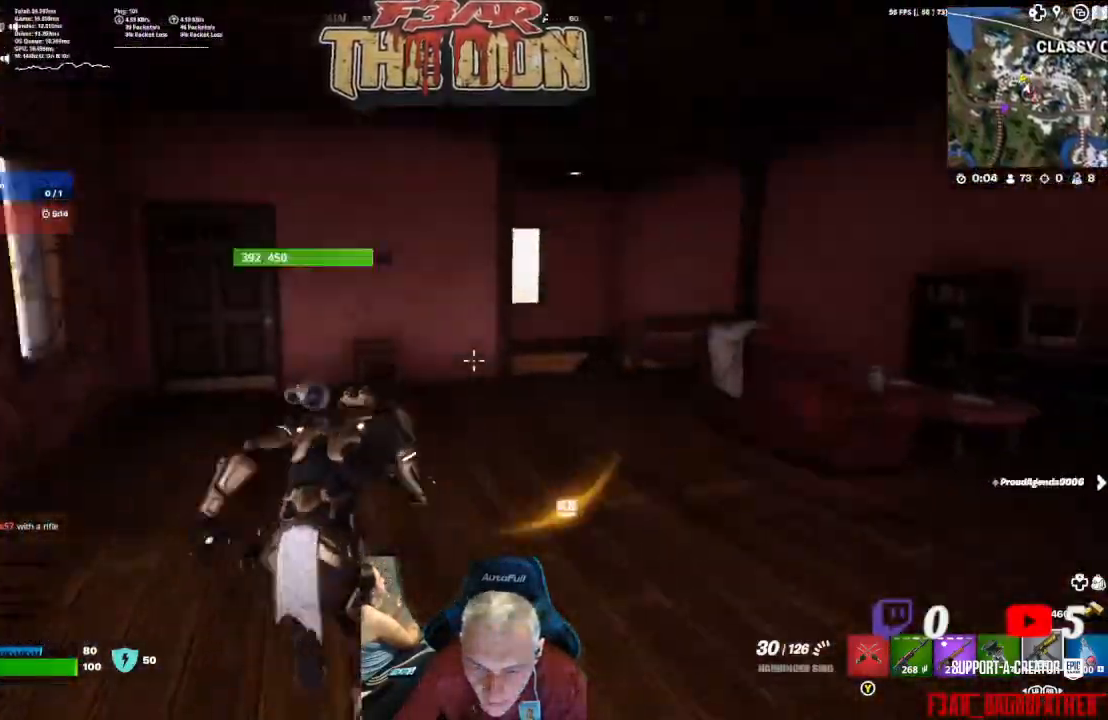
{"buttons": [], "left_stick": "left", "right_stick": "right", "events": [[67, "left_stick", "up-left"], [133, "right_stick", "right"], [333, "left_stick", "left"]]}
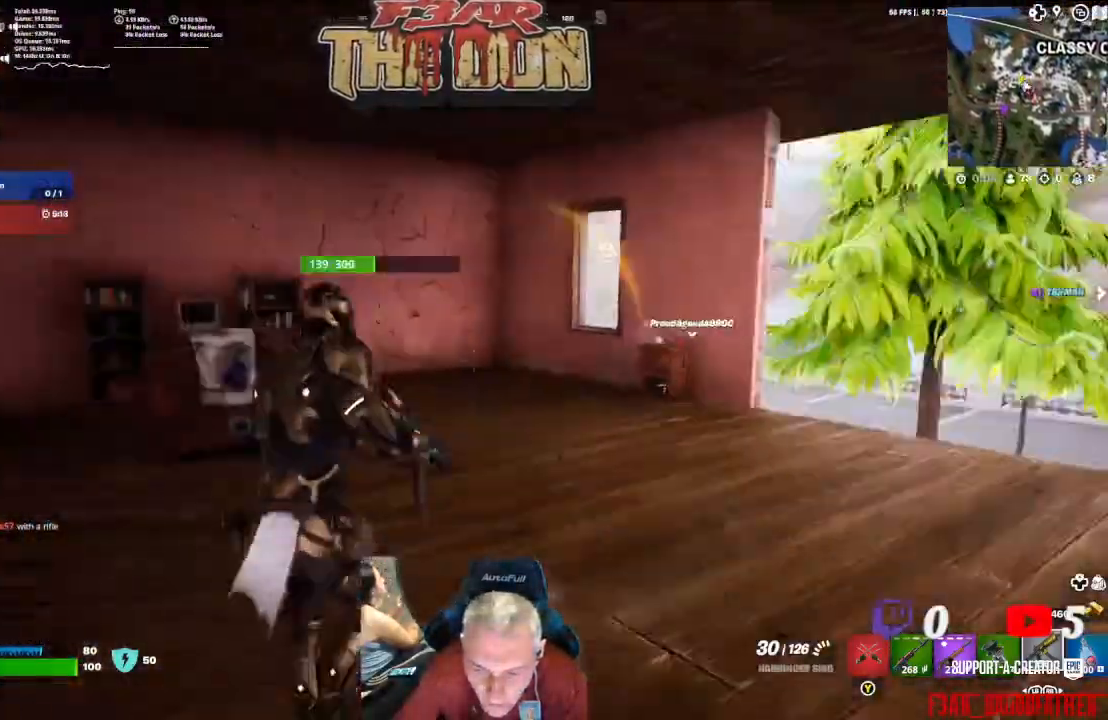
{"buttons": [], "left_stick": "up", "right_stick": "center", "events": [[33, "left_stick", "center"], [33, "right_stick", "center"], [200, "right_stick", "up-right"], [400, "left_stick", "up"], [500, "right_stick", "center"]]}
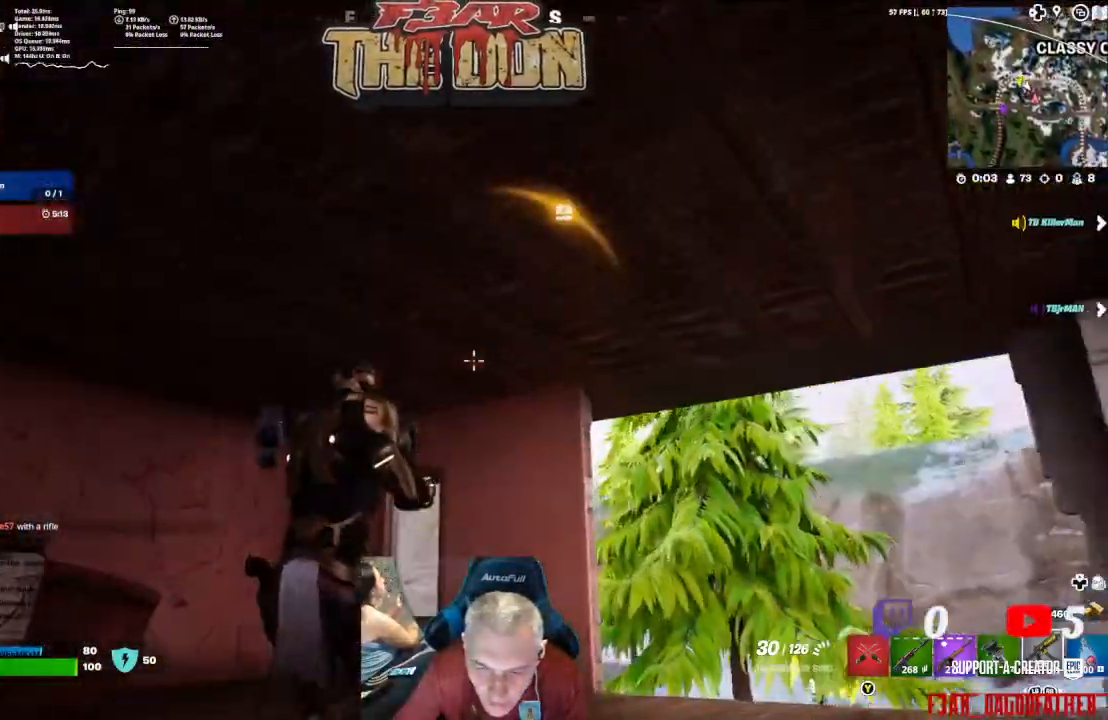
{"buttons": [], "left_stick": "center", "right_stick": "up-right", "events": [[133, "Y", "down"], [267, "Y", "up"], [333, "left_stick", "up-right"], [433, "left_stick", "center"], [433, "right_stick", "up-right"]]}
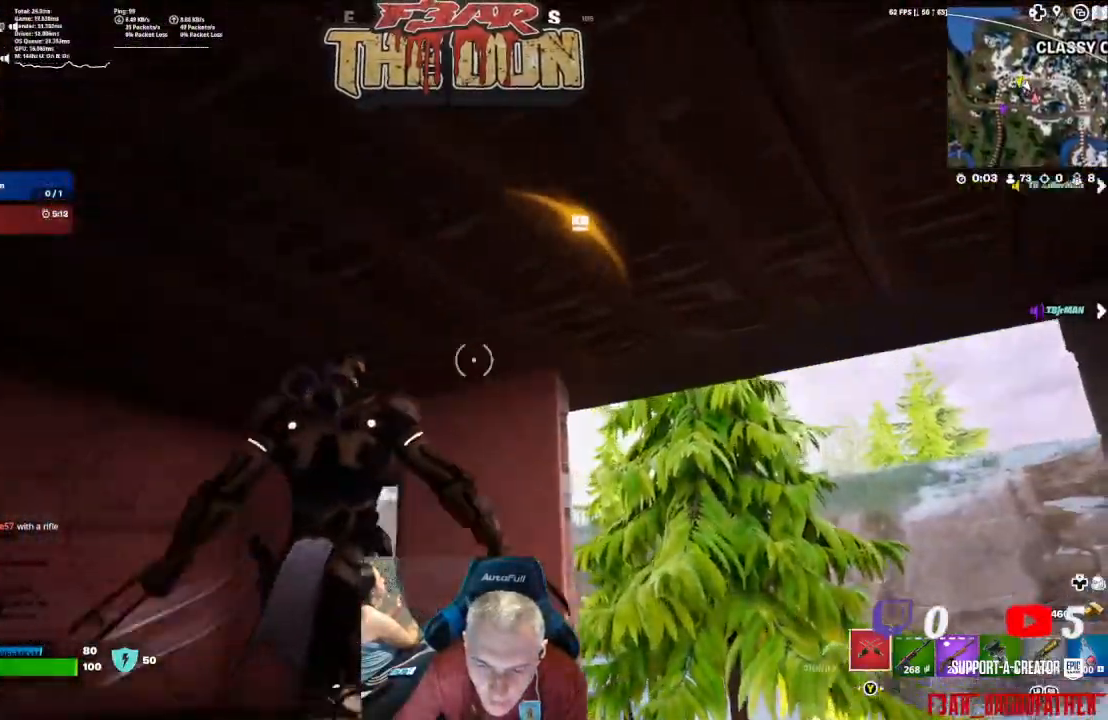
{"buttons": ["R2"], "left_stick": "center", "right_stick": "center", "events": [[167, "R2", "down"], [300, "right_stick", "right"], [433, "right_stick", "center"]]}
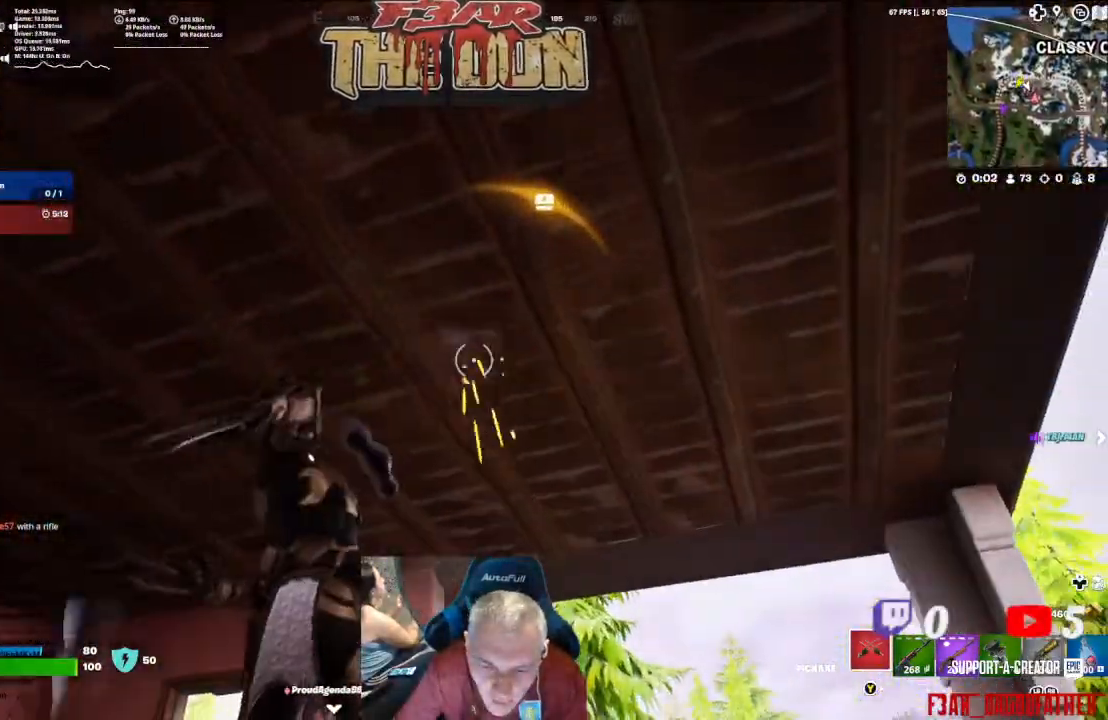
{"buttons": ["R2"], "left_stick": "left", "right_stick": "up-left", "events": [[433, "left_stick", "left"], [500, "right_stick", "up-left"]]}
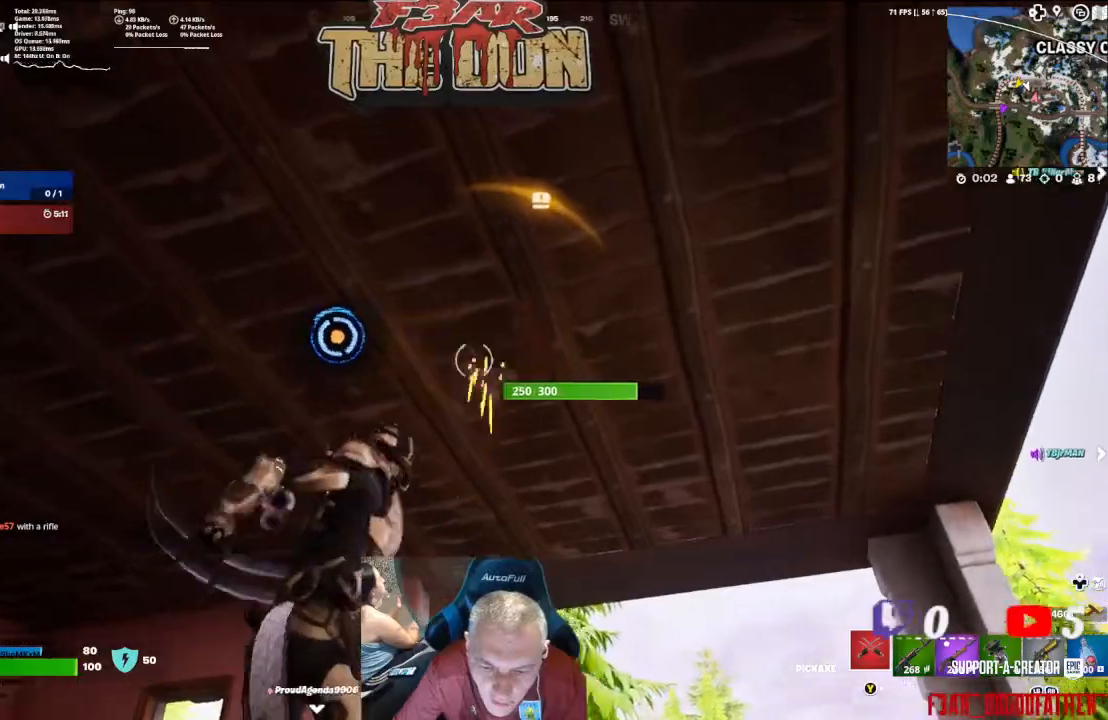
{"buttons": ["R2"], "left_stick": "center", "right_stick": "center", "events": [[167, "right_stick", "center"], [300, "left_stick", "center"]]}
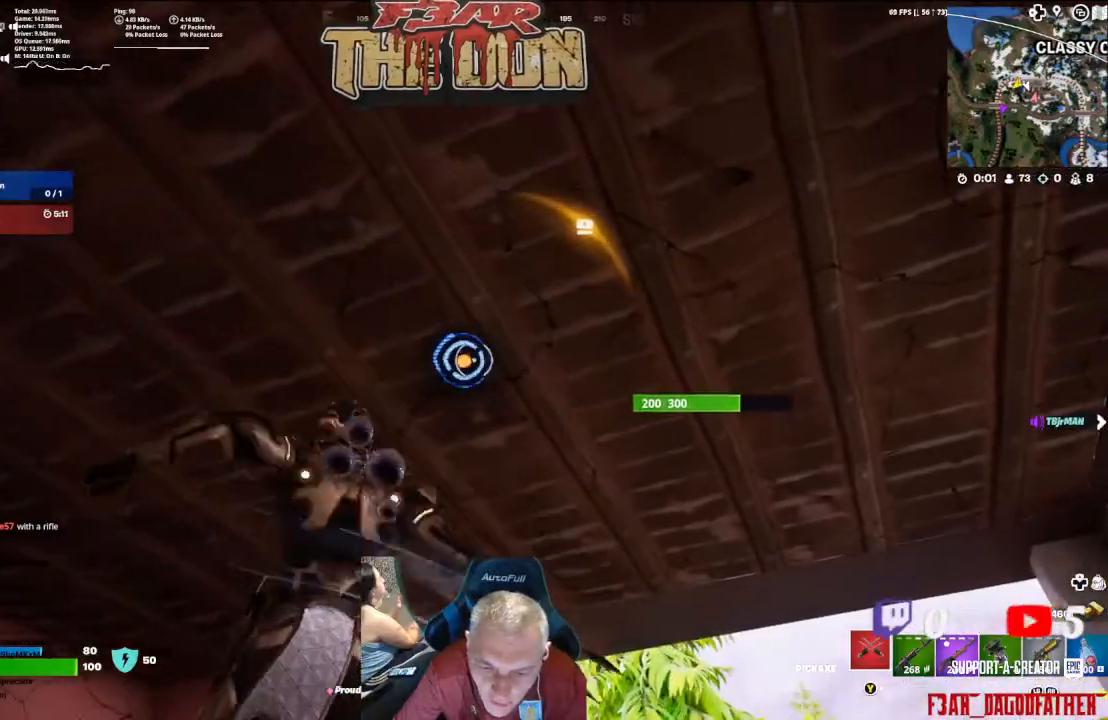
{"buttons": ["R2"], "left_stick": "center", "right_stick": "center", "events": []}
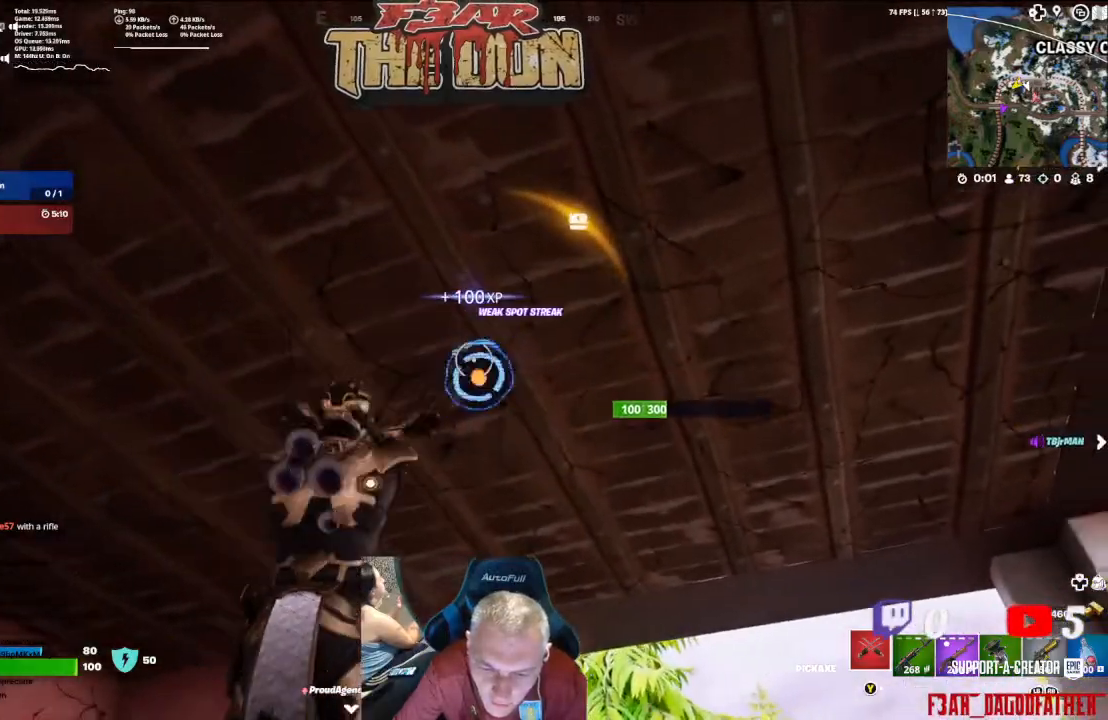
{"buttons": ["R2"], "left_stick": "center", "right_stick": "center", "events": []}
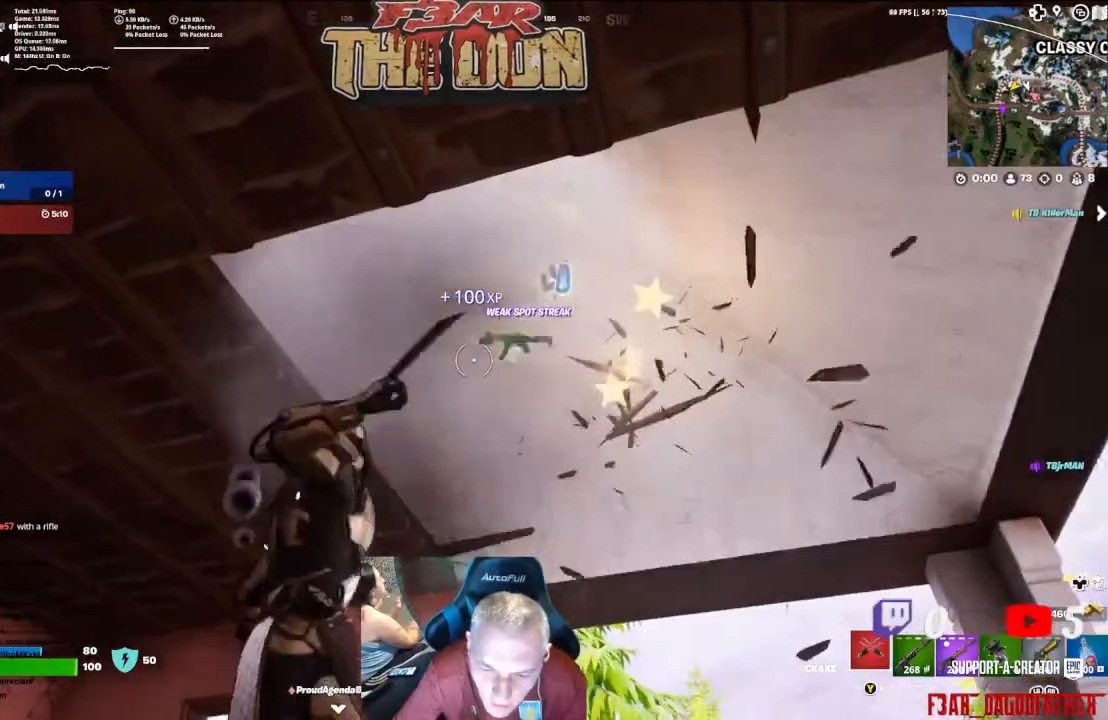
{"buttons": [], "left_stick": "center", "right_stick": "down-right", "events": [[300, "right_stick", "down-right"], [333, "R2", "up"]]}
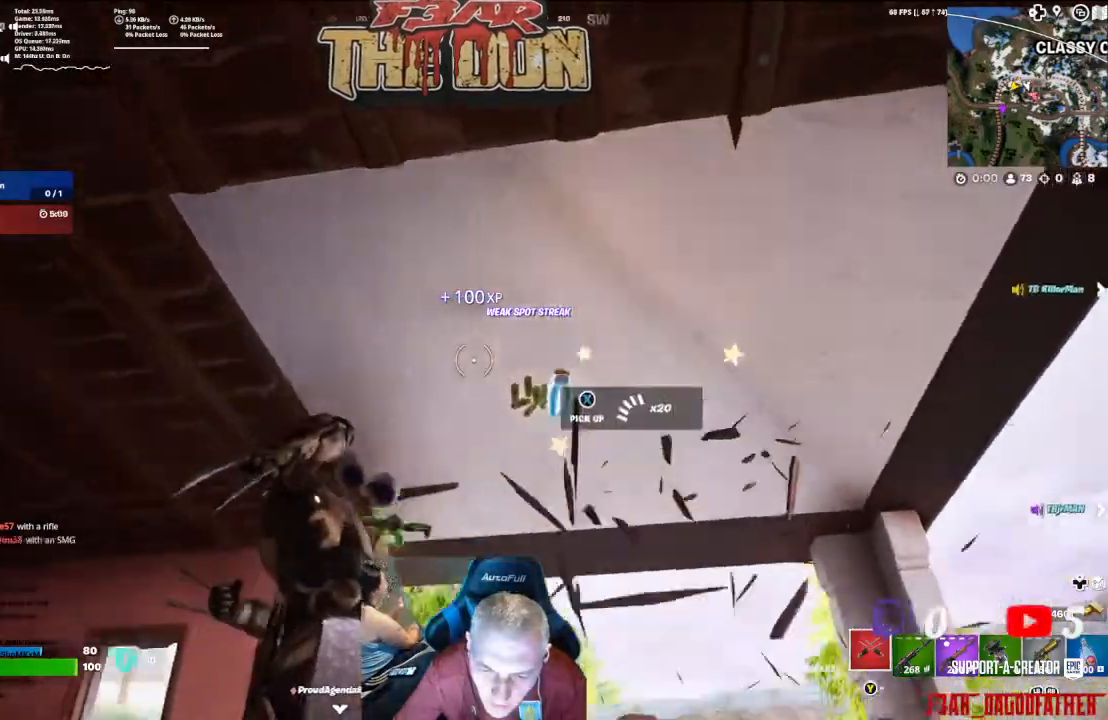
{"buttons": [], "left_stick": "up-right", "right_stick": "down", "events": [[33, "right_stick", "down"], [67, "left_stick", "up-right"]]}
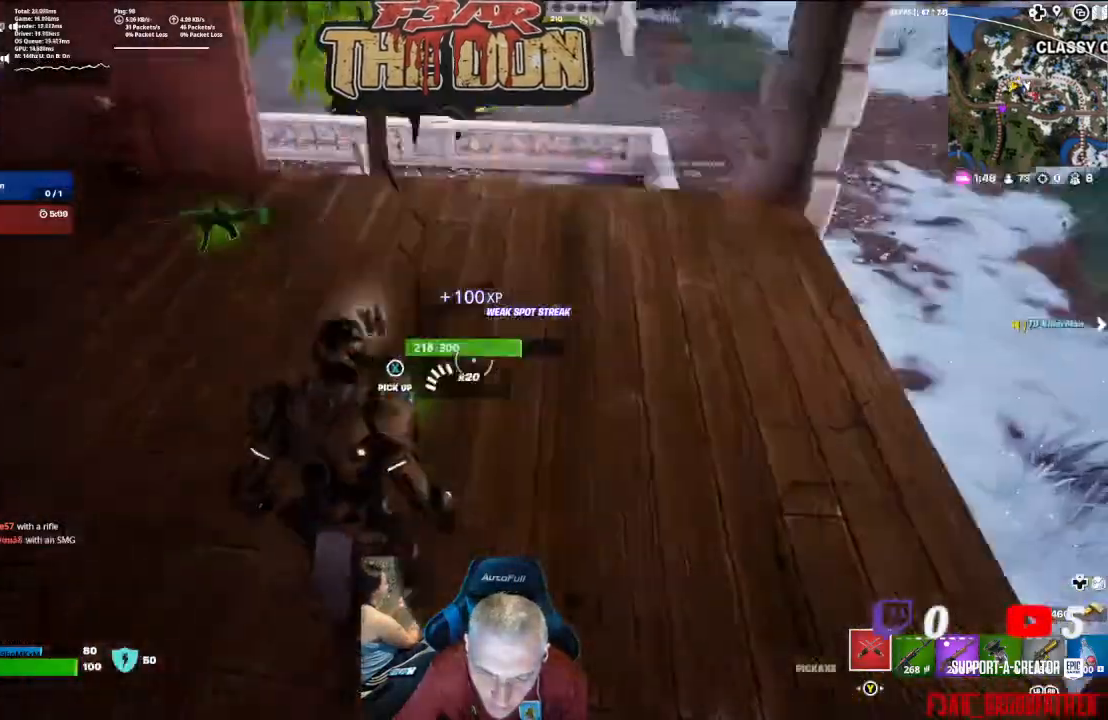
{"buttons": [], "left_stick": "up-left", "right_stick": "up-left", "events": [[133, "left_stick", "up"], [133, "right_stick", "down-left"], [300, "left_stick", "up-left"], [333, "right_stick", "up-left"]]}
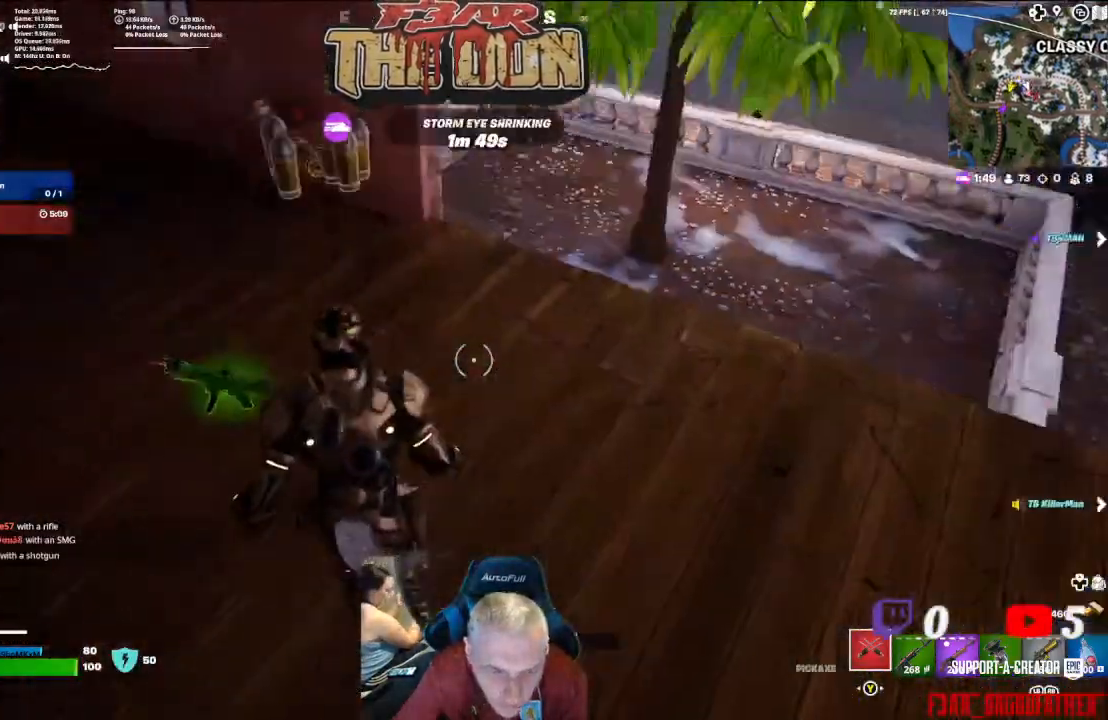
{"buttons": [], "left_stick": "down-right", "right_stick": "left", "events": [[100, "left_stick", "down-left"], [167, "right_stick", "left"], [200, "left_stick", "down"], [433, "left_stick", "down-right"]]}
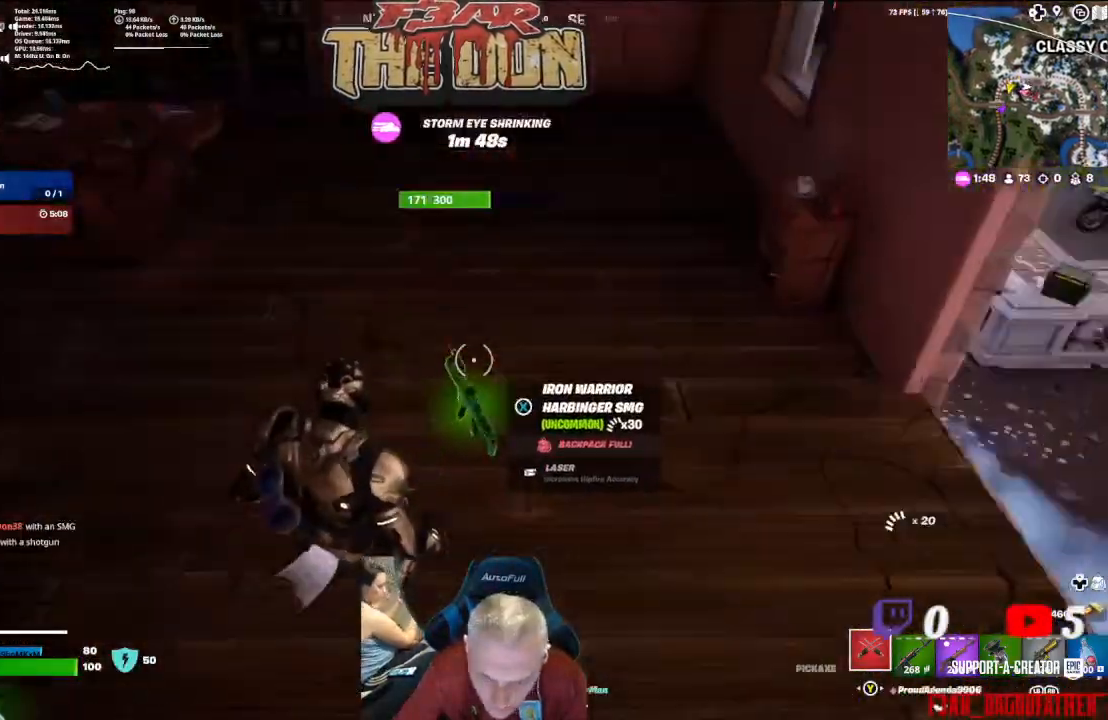
{"buttons": [], "left_stick": "down-right", "right_stick": "left", "events": [[200, "R1", "down"], [200, "left_stick", "center"], [267, "R1", "up"], [433, "R1", "down"], [467, "R1", "up"], [500, "left_stick", "down-right"]]}
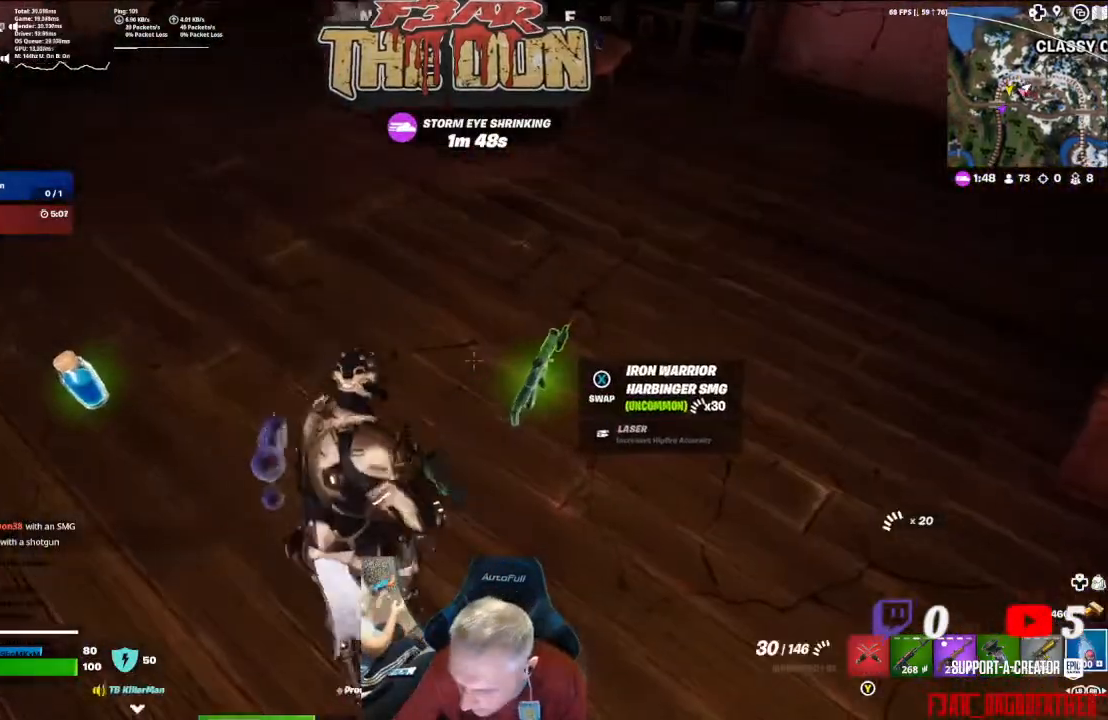
{"buttons": [], "left_stick": "up", "right_stick": "center", "events": [[267, "L1", "down"], [400, "L1", "up"], [433, "left_stick", "center"], [467, "right_stick", "center"], [500, "left_stick", "up"]]}
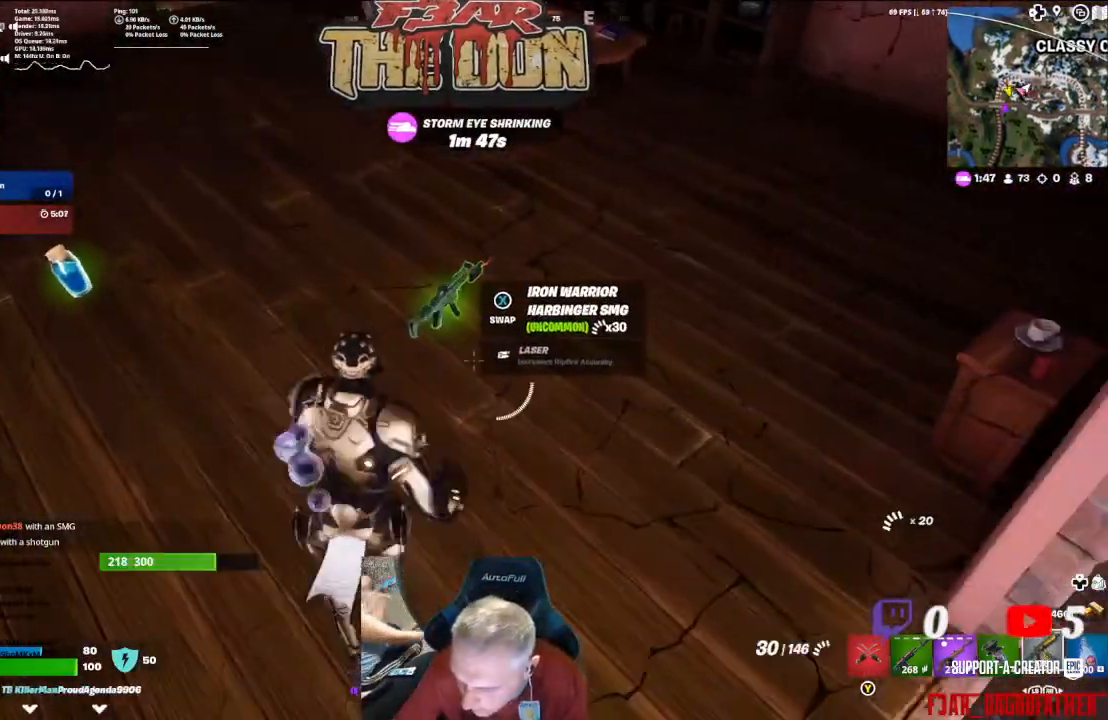
{"buttons": [], "left_stick": "up-right", "right_stick": "up", "events": [[67, "left_stick", "up-left"], [133, "X", "down"], [200, "X", "up"], [367, "left_stick", "up-right"], [500, "right_stick", "up"]]}
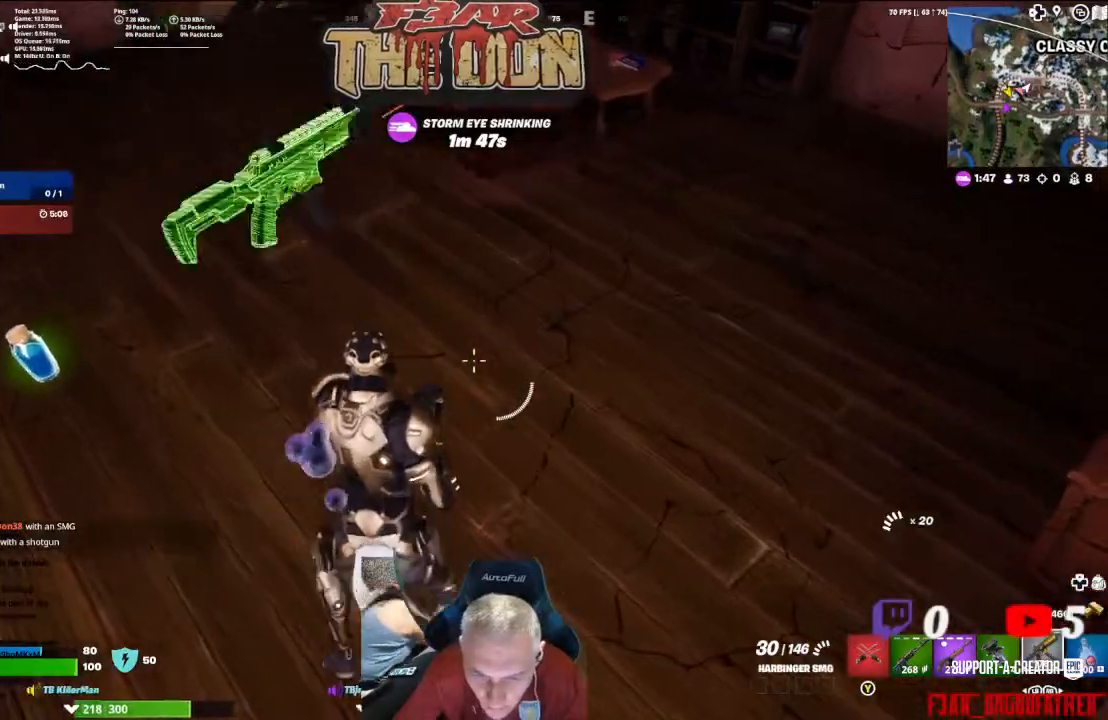
{"buttons": [], "left_stick": "up-right", "right_stick": "left", "events": [[233, "right_stick", "up-left"], [433, "right_stick", "left"]]}